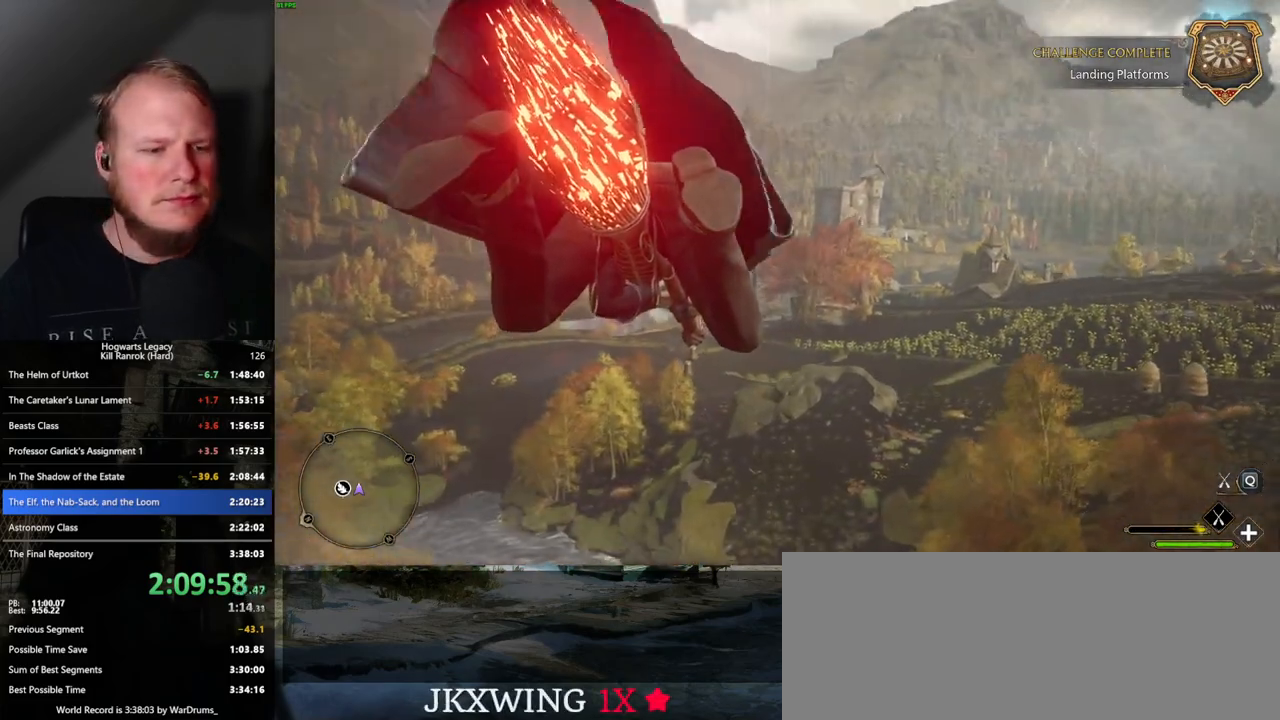
Gameplay with keyboard and mouse; each line is a JSON object with the keys and mouse buttons held at the frame after it. "events" lists presses ("down") and releases ("up") of ".", "/", "0", "1", "2", "3", "4", "5", "6", "7", "8", "9", "a", "alt_l", "alt_r", "b", "backslash", "backspace", "c", "caps_lock", "comma", "ctrl_l", "ctrl_r", "d", "e", "equals", "escape", "f", "f1", "f10", "f11", "f12", "f2", "f3", "f4", "f5", "f6", "f7", "f8", "f9", "g", "h", "i", "j", "k", "l", "lbracket", "m", "minus", "n", "o", "p", "q", "quote", "r", "rbracket", "return", "s", "semicolon", "shift_l", "shift_r", "space", "super_l", "super_r", "t", "tab", "tilde", "u", "v", "w", "x", "y", "z", "mouse_left", "mouse_right", "mouse_mb4" and "mouse_mb5" between this image and that frame as [ms after this image, input, new state], when the widget could be followed in between; "mouse_wheel" appears only as held states. "mouse_left", "mouse_wheel", "mouse_right", "mouse_mb4", "mouse_mb5" = the "left", "wheel", "right", "mb4", "mb5" buttons of the "mouse" list. No other keys are recorded. "wheel" means that the mouse wheel is clicked or scrolled. Mouse movement is not recorded.
{"keys": ["ctrl_l", "w"], "mouse": ["left"], "events": []}
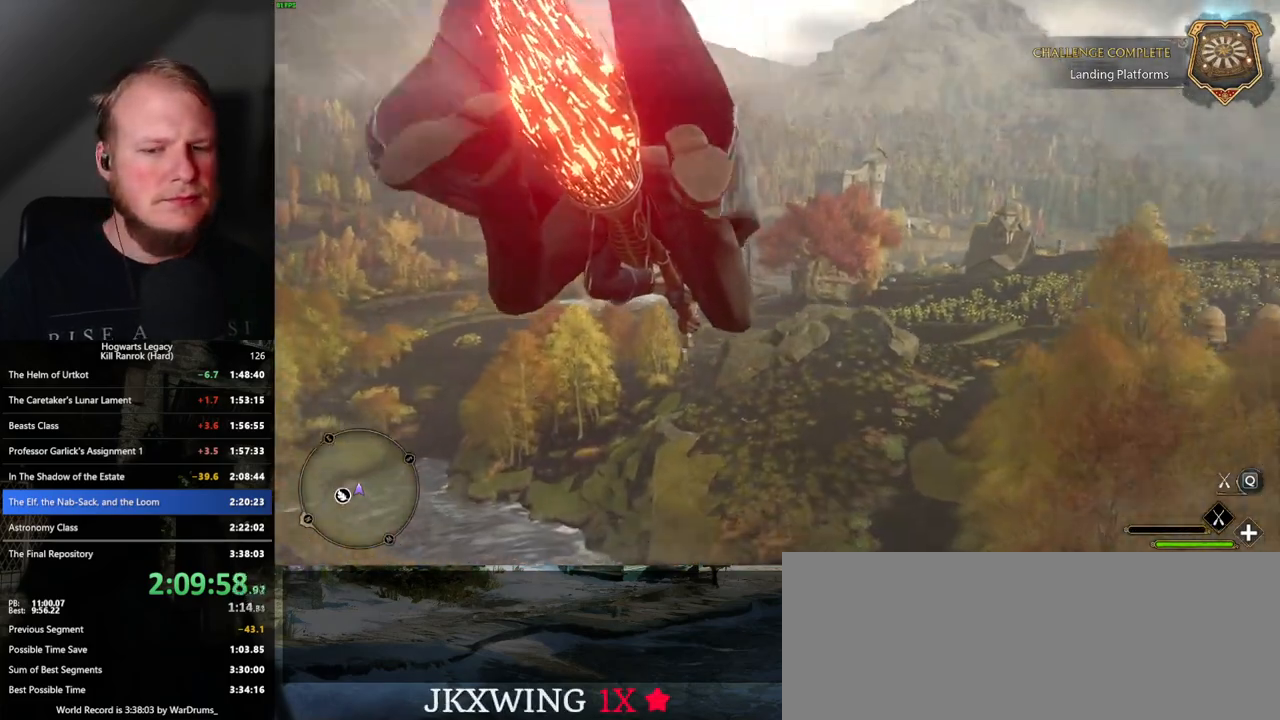
{"keys": ["w"], "mouse": ["left"], "events": [[333, "ctrl_l", "up"]]}
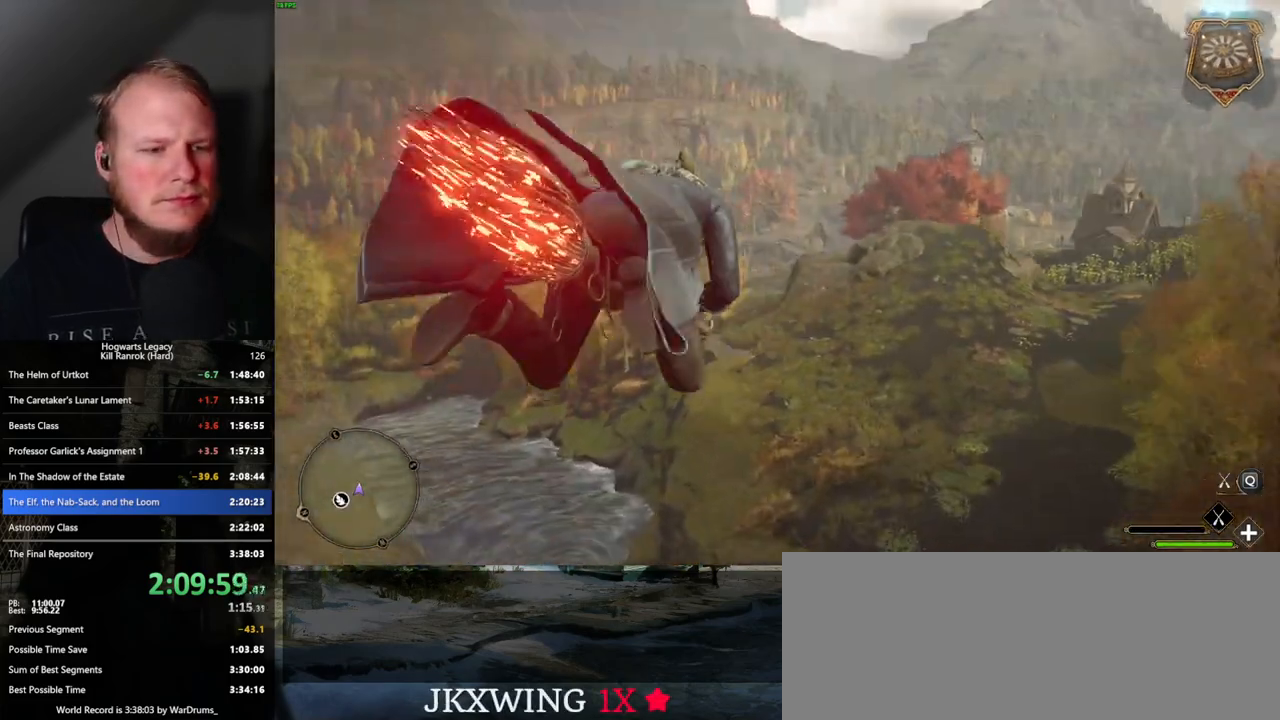
{"keys": ["w"], "mouse": ["left"], "events": [[333, "space", "down"], [417, "space", "up"]]}
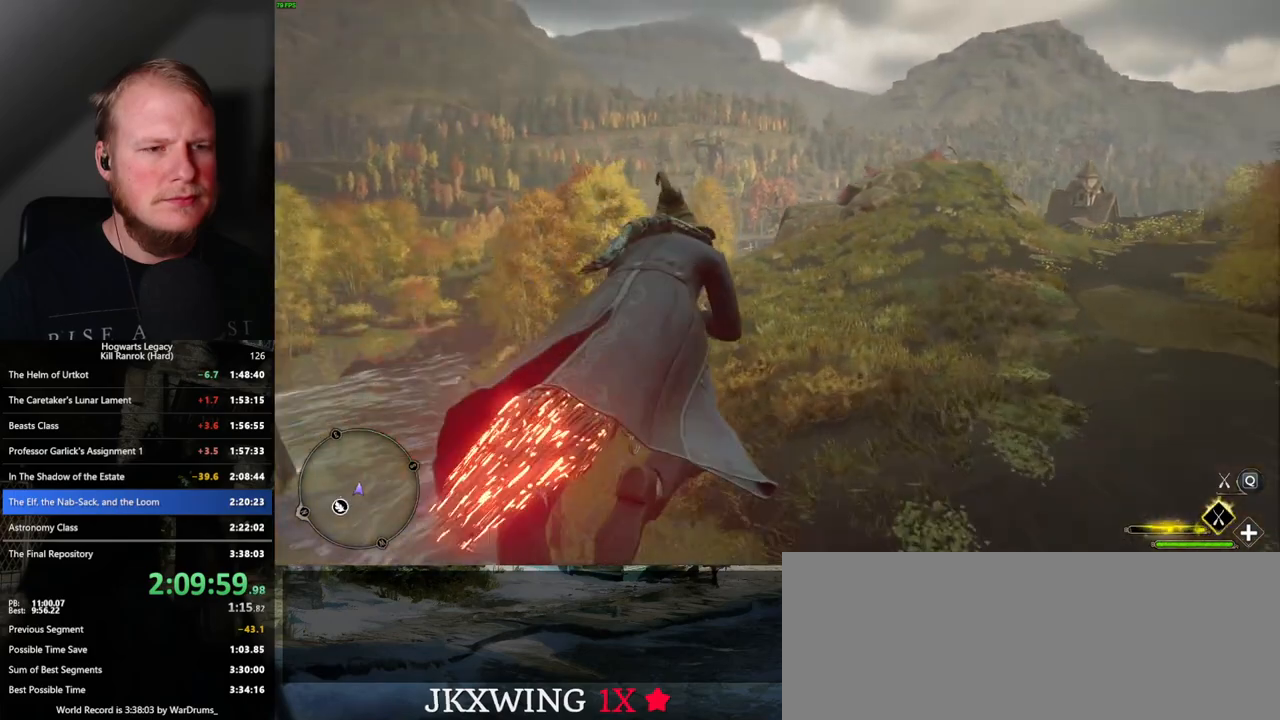
{"keys": ["w"], "mouse": ["left"], "events": [[67, "space", "down"], [133, "space", "up"], [250, "space", "down"], [317, "space", "up"], [433, "space", "down"], [500, "space", "up"]]}
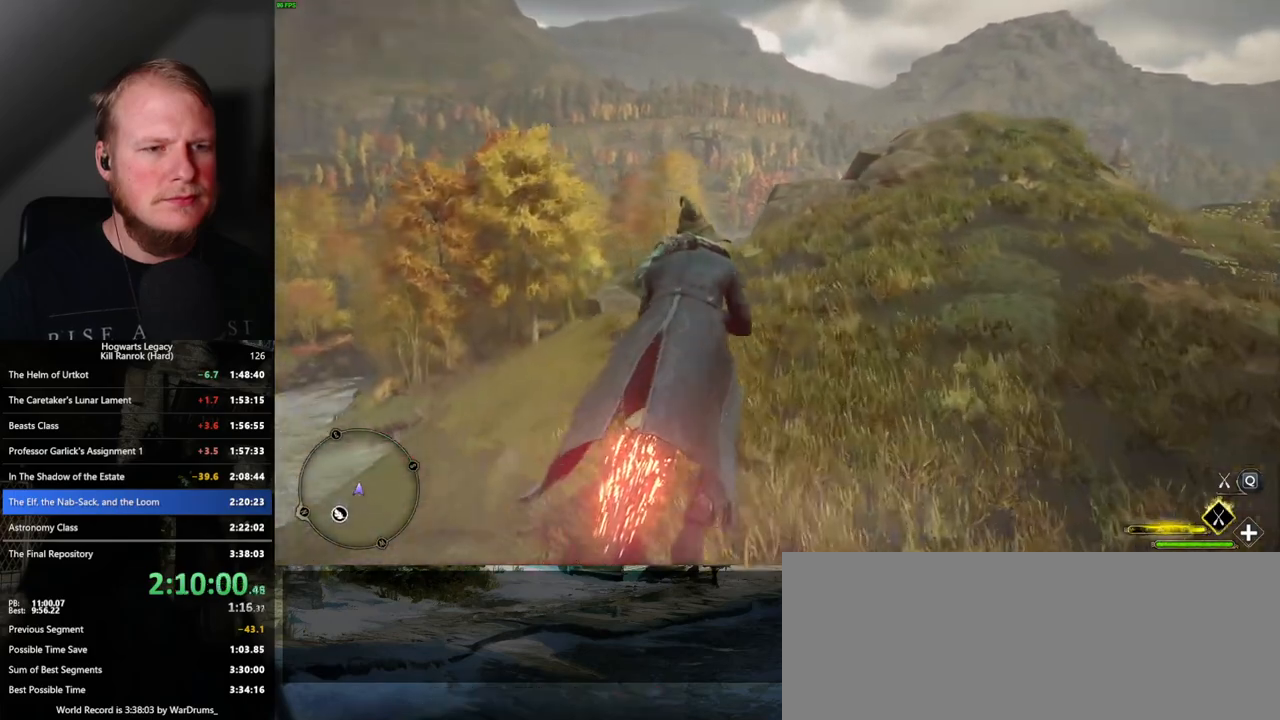
{"keys": ["w"], "mouse": ["left"], "events": [[117, "space", "down"], [167, "space", "up"], [350, "space", "down"], [483, "space", "up"]]}
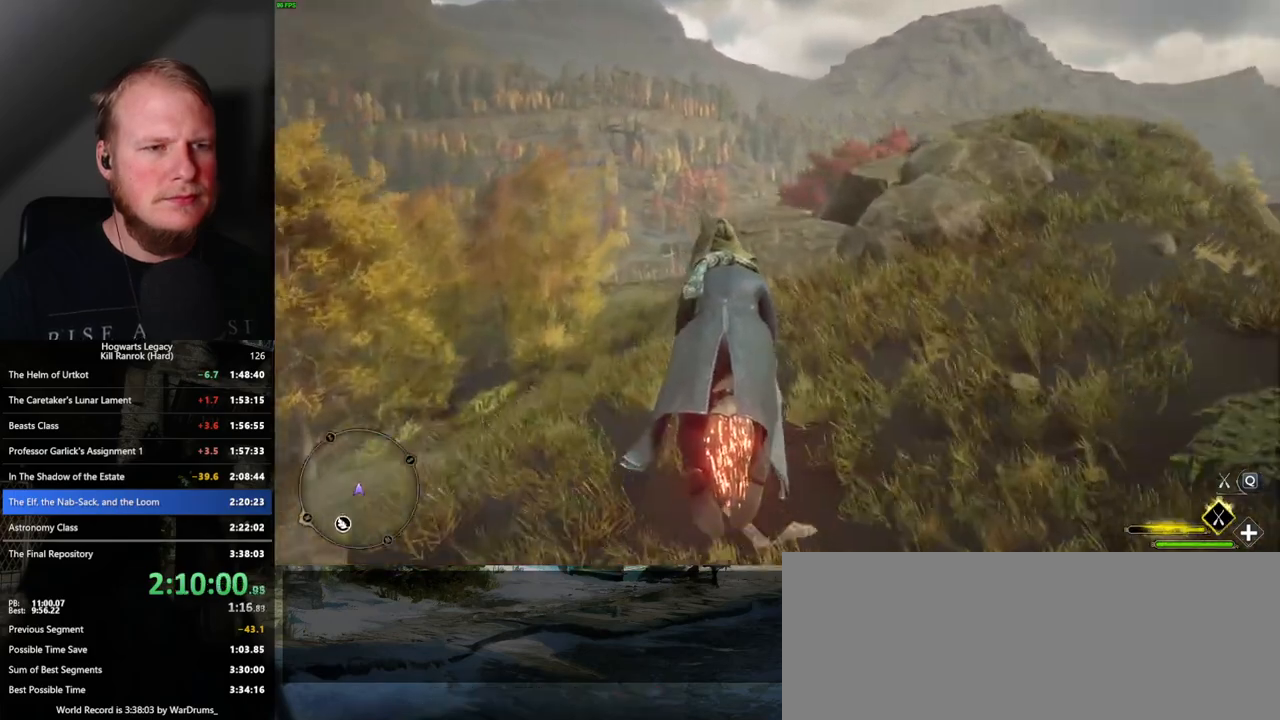
{"keys": ["w"], "mouse": ["left"], "events": []}
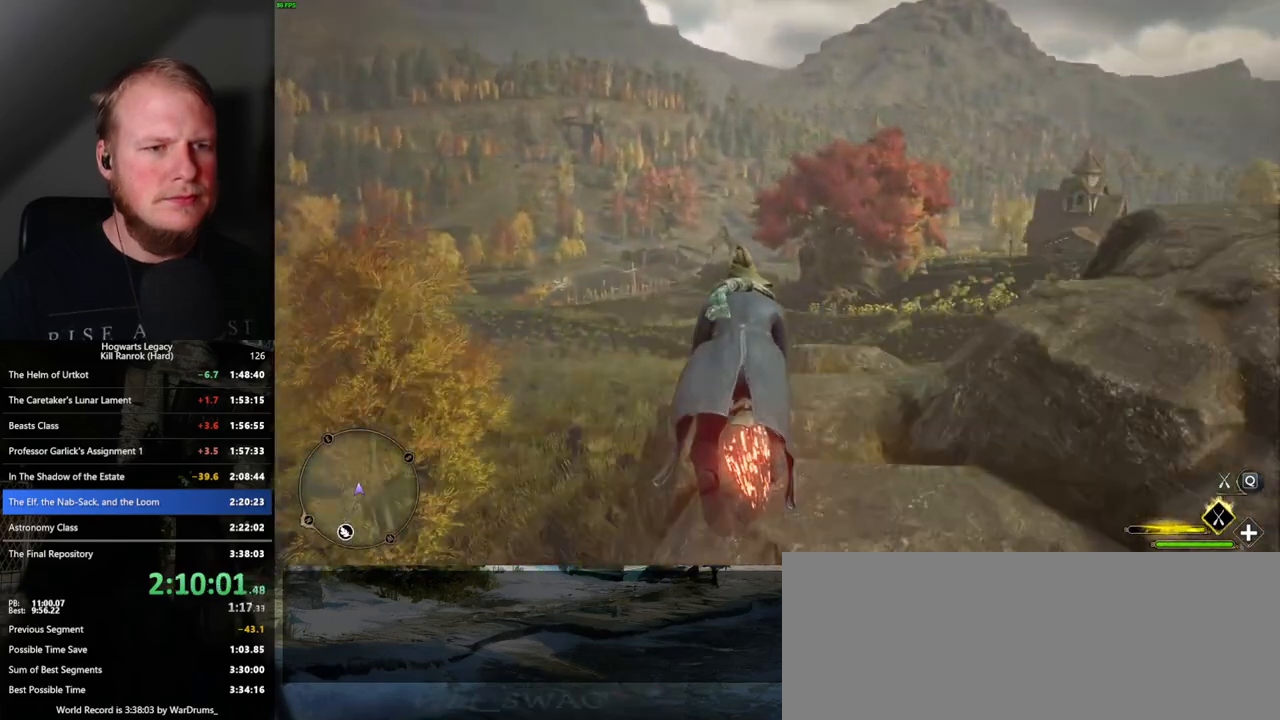
{"keys": ["ctrl_l", "w"], "mouse": ["left"], "events": [[217, "ctrl_l", "down"]]}
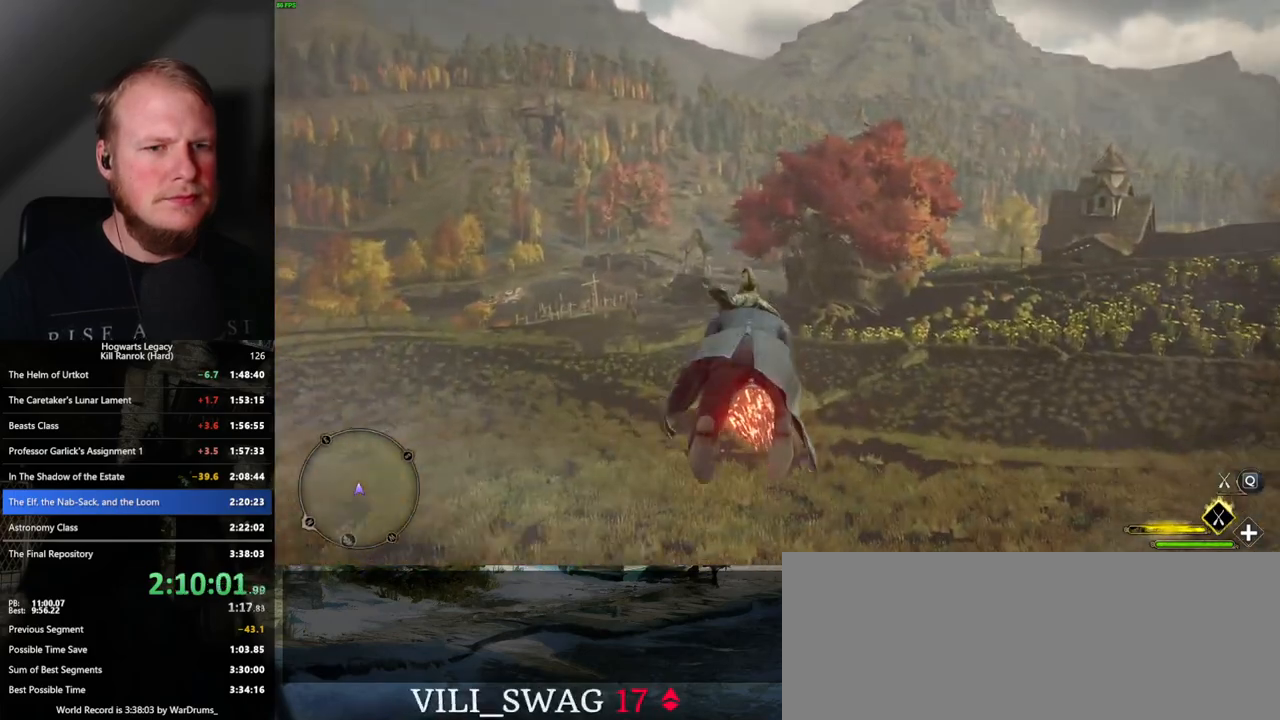
{"keys": ["w"], "mouse": ["left"], "events": [[250, "ctrl_l", "up"]]}
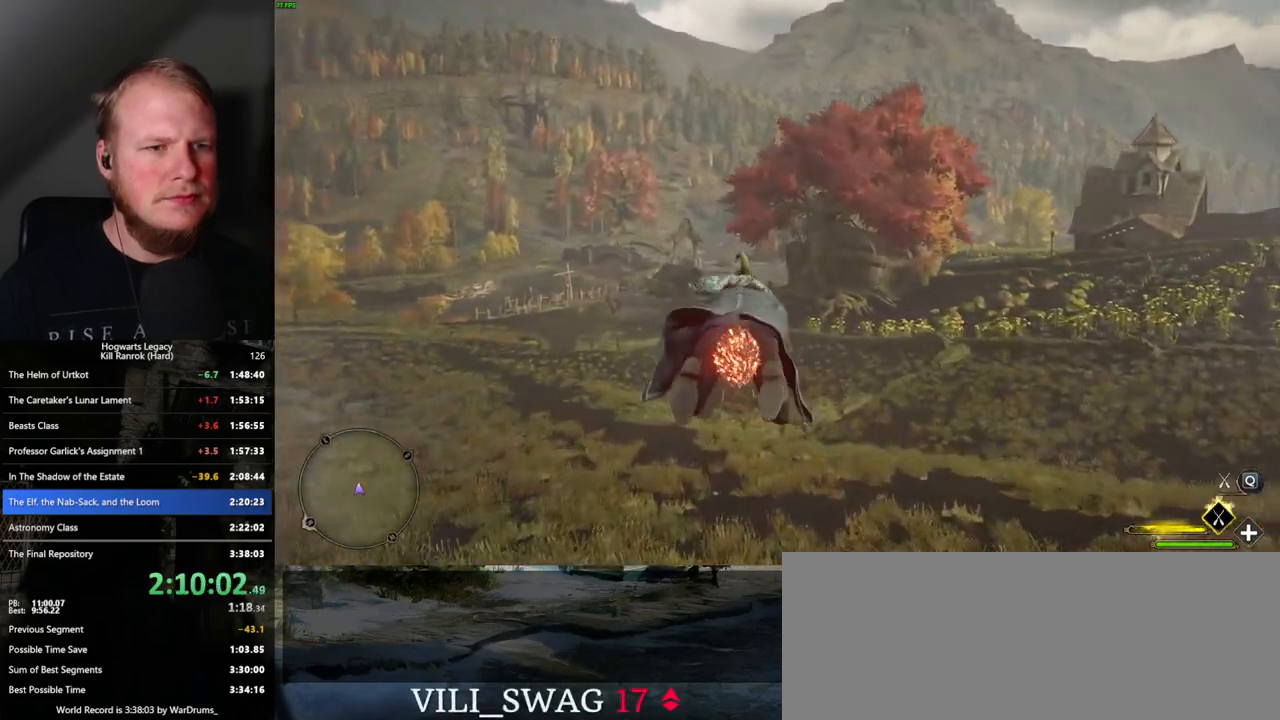
{"keys": ["w"], "mouse": ["left"], "events": [[267, "ctrl_l", "down"], [433, "ctrl_l", "up"]]}
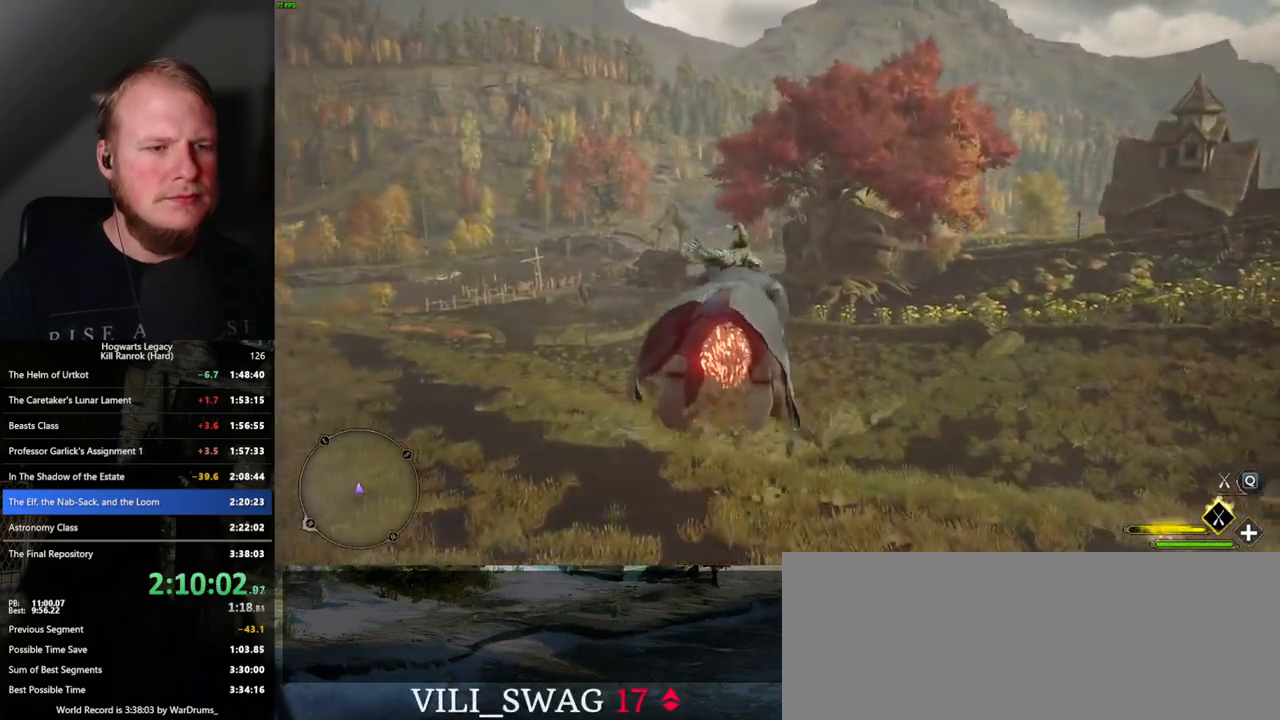
{"keys": ["w"], "mouse": ["left"], "events": [[50, "ctrl_l", "down"], [167, "ctrl_l", "up"], [333, "ctrl_l", "down"], [417, "ctrl_l", "up"]]}
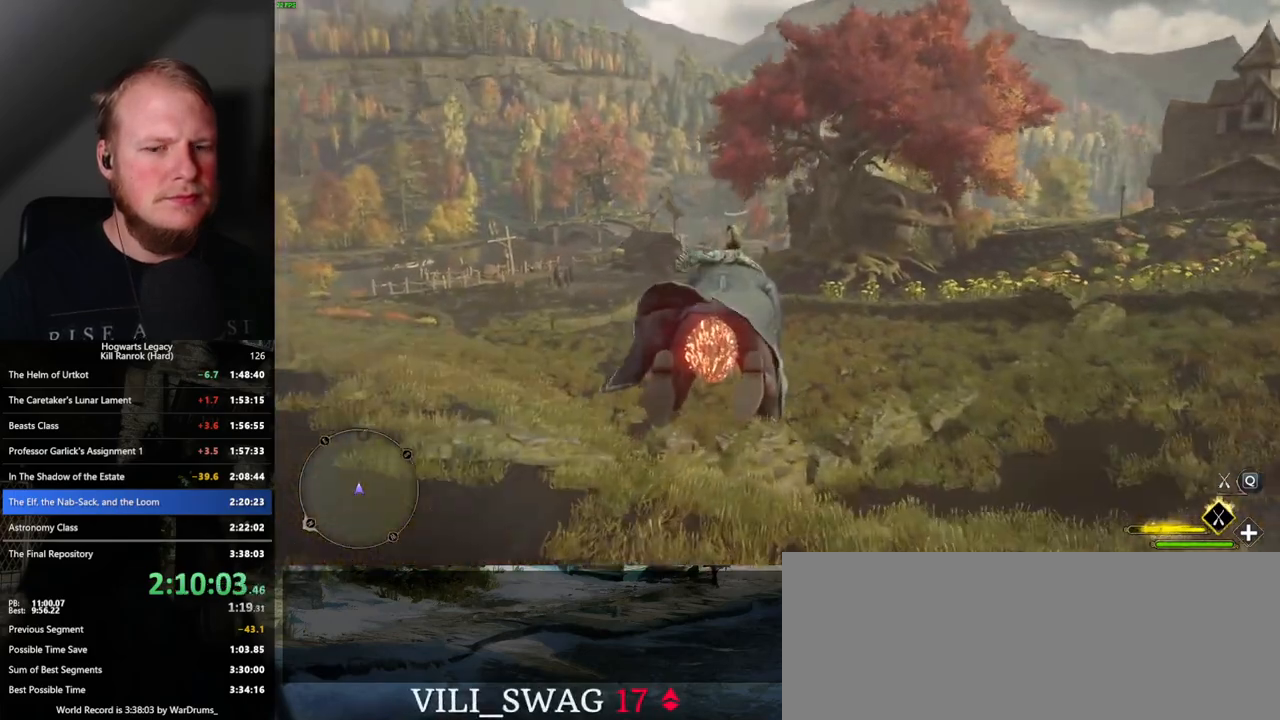
{"keys": ["w"], "mouse": ["left"], "events": []}
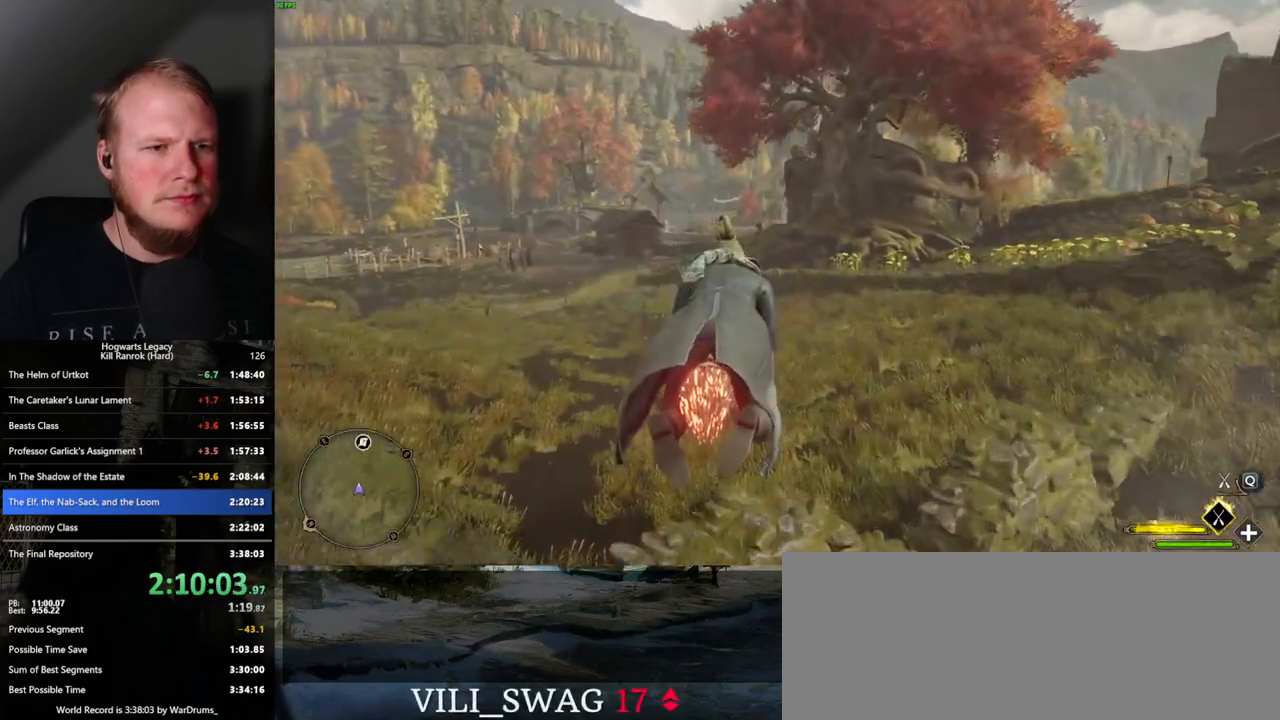
{"keys": ["w"], "mouse": ["left"], "events": [[250, "space", "down"], [333, "space", "up"]]}
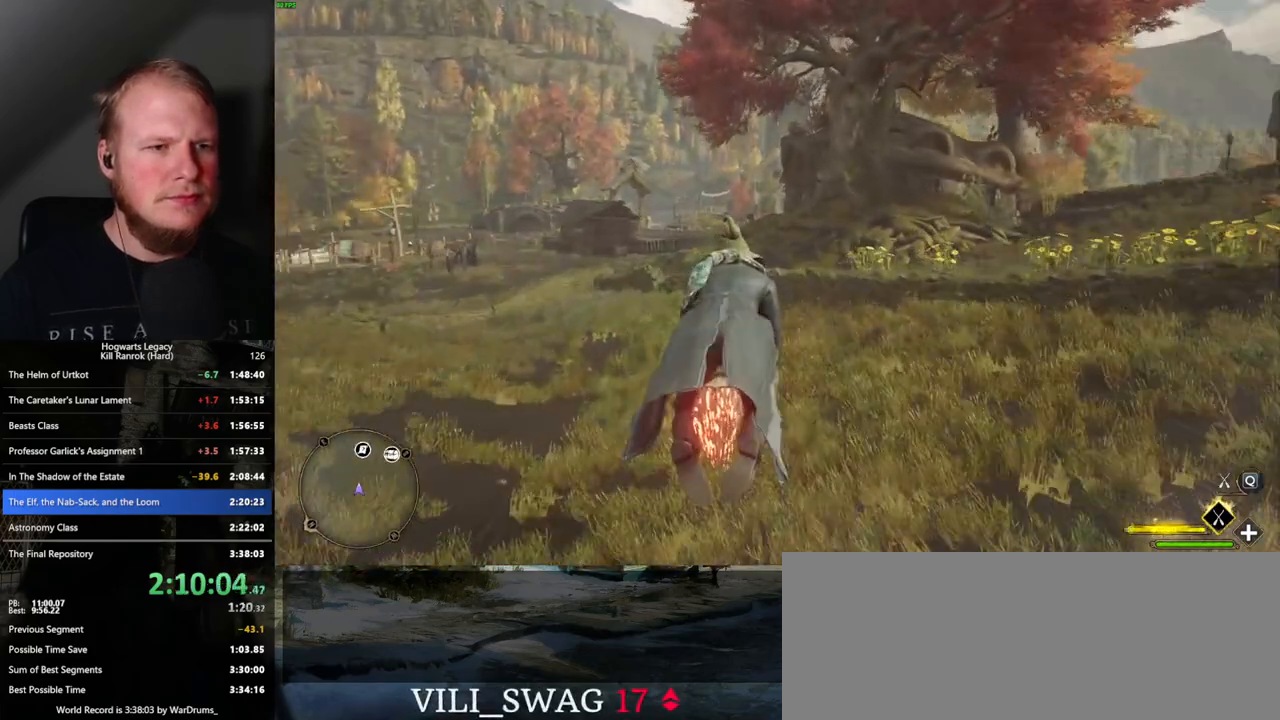
{"keys": ["w"], "mouse": ["left"], "events": []}
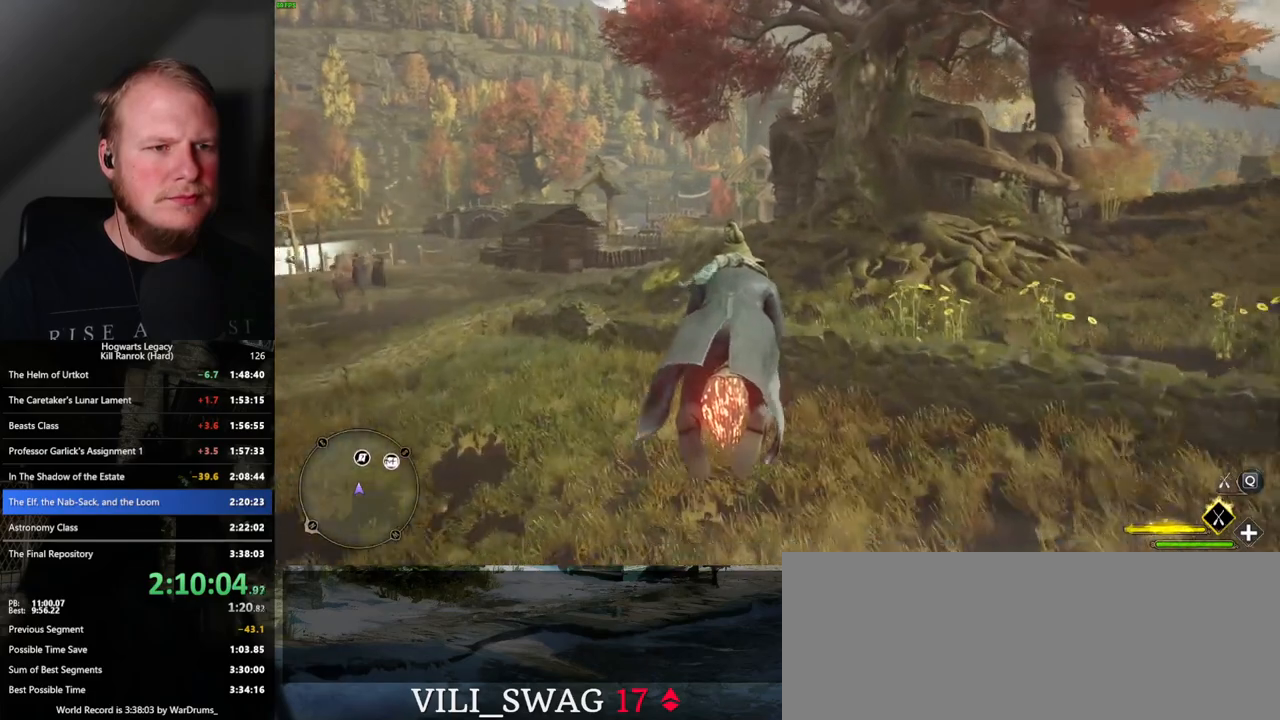
{"keys": ["w"], "mouse": ["left"], "events": []}
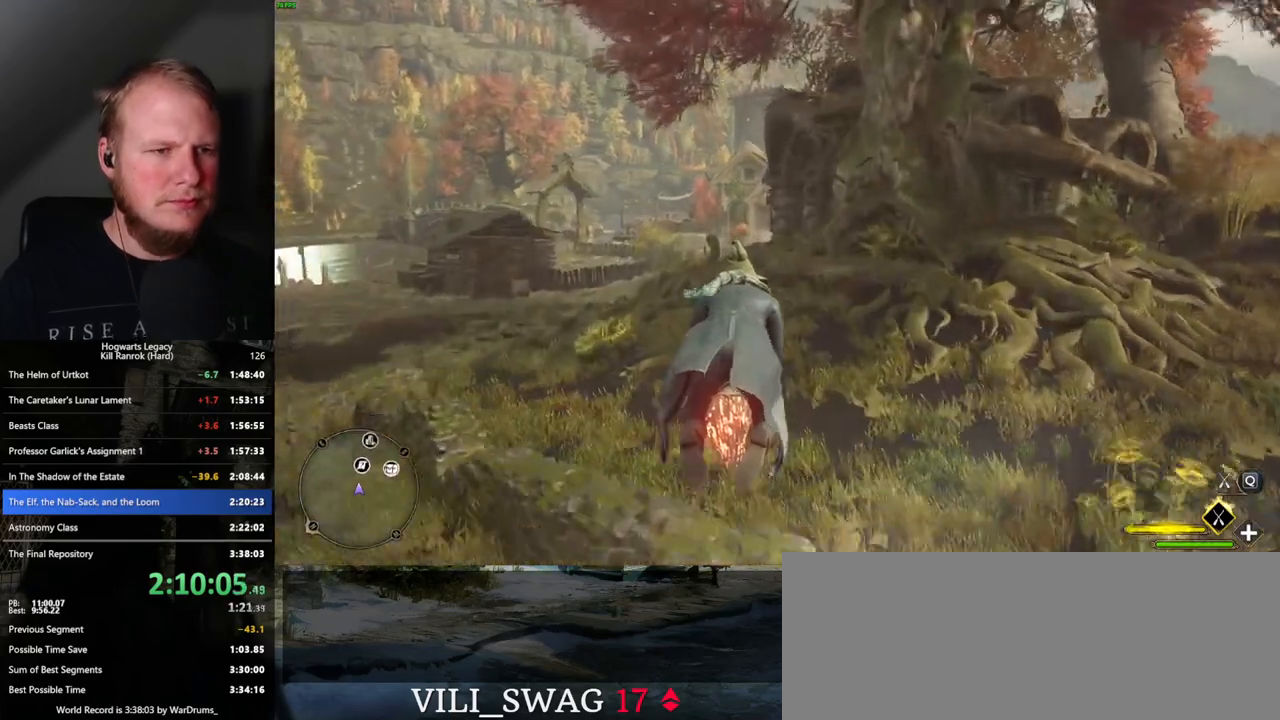
{"keys": ["w"], "mouse": ["left"], "events": []}
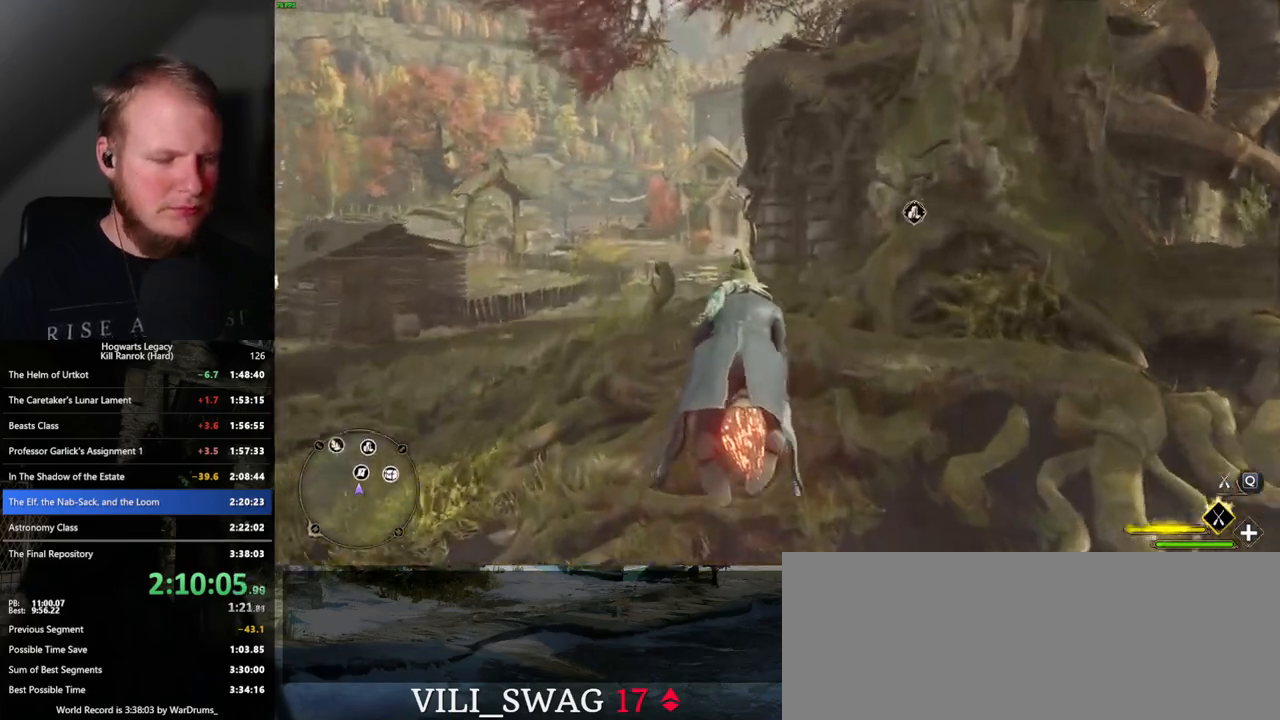
{"keys": ["ctrl_l", "w"], "mouse": ["left"], "events": [[233, "ctrl_l", "down"]]}
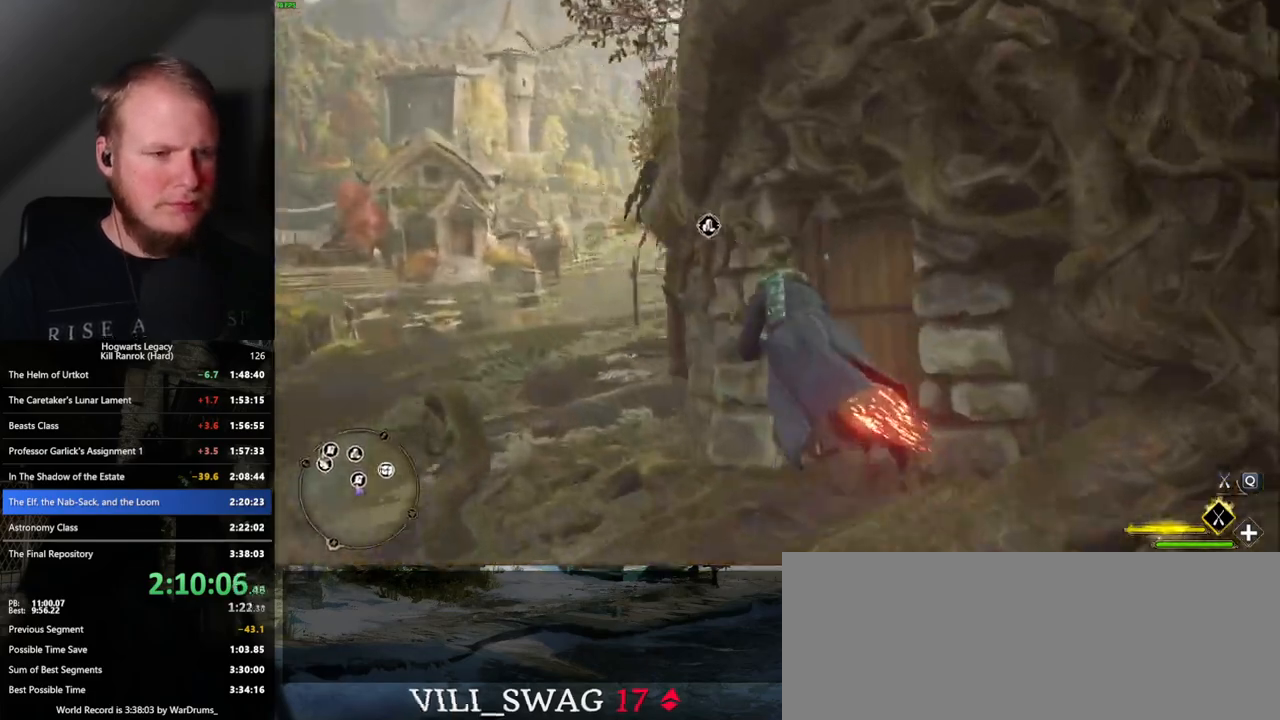
{"keys": ["b", "w"], "mouse": [], "events": [[183, "b", "down"], [400, "b", "up"], [417, "mouse_left", "up"], [433, "ctrl_l", "up"], [450, "b", "down"]]}
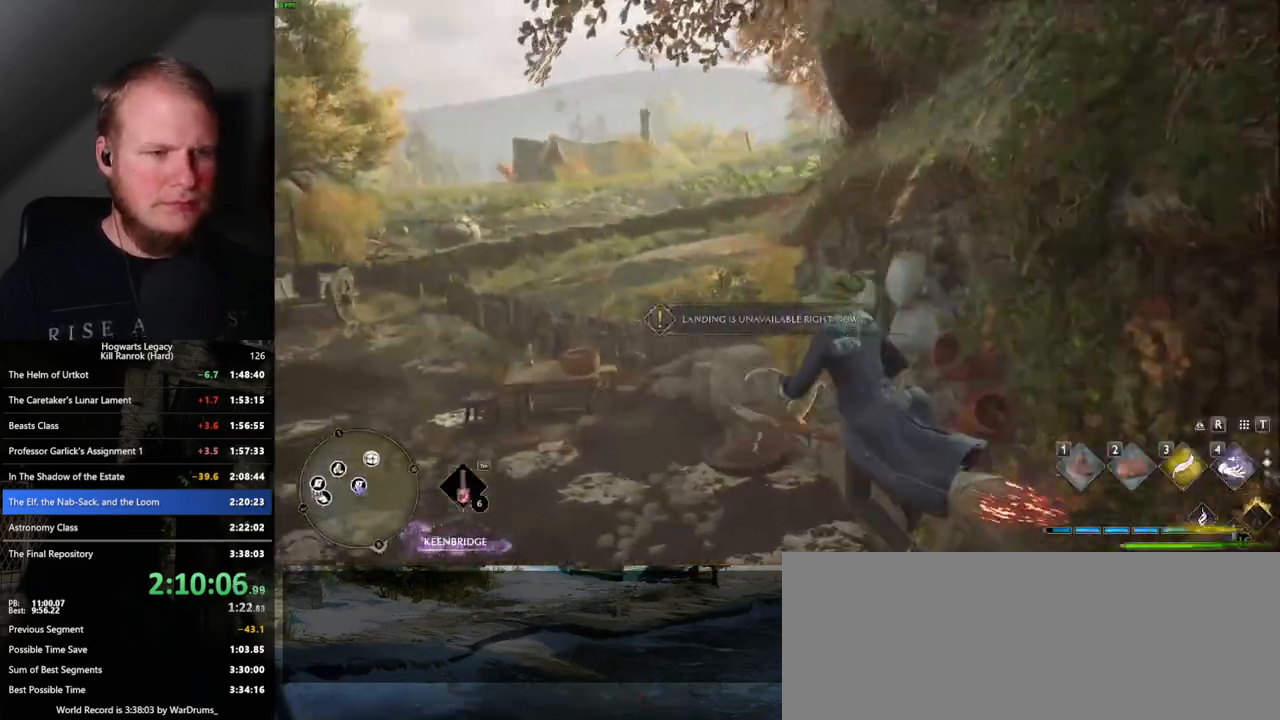
{"keys": ["w"], "mouse": [], "events": [[17, "b", "up"], [117, "r", "down"], [217, "r", "up"]]}
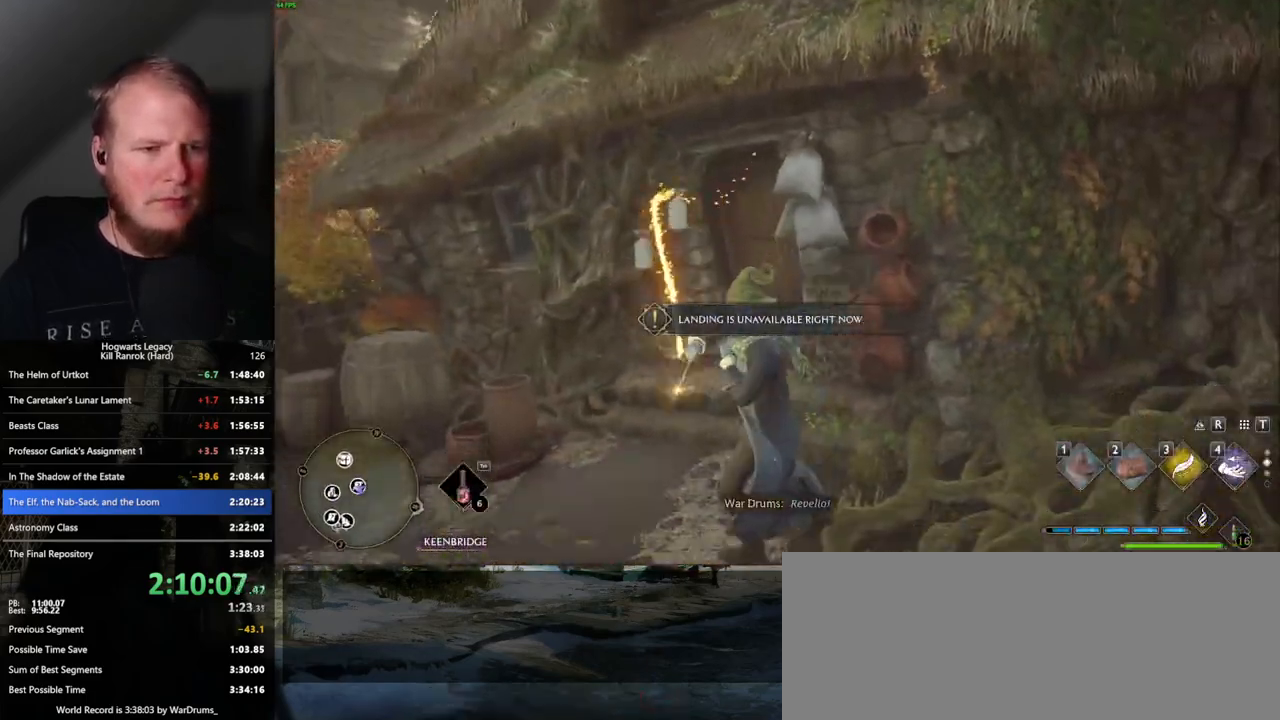
{"keys": [], "mouse": [], "events": [[50, "w", "up"], [250, "4", "down"], [333, "4", "up"], [400, "4", "down"], [467, "4", "up"]]}
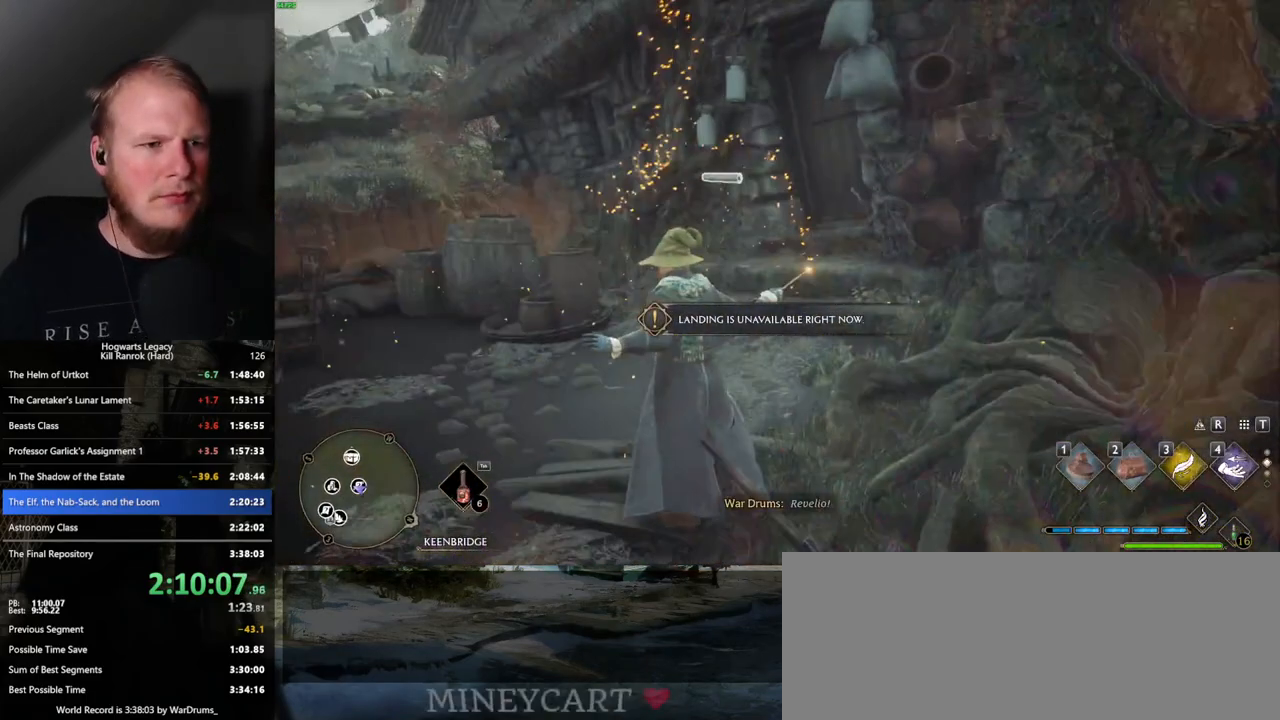
{"keys": [], "mouse": [], "events": [[50, "4", "down"], [117, "4", "up"], [217, "4", "down"], [283, "4", "up"]]}
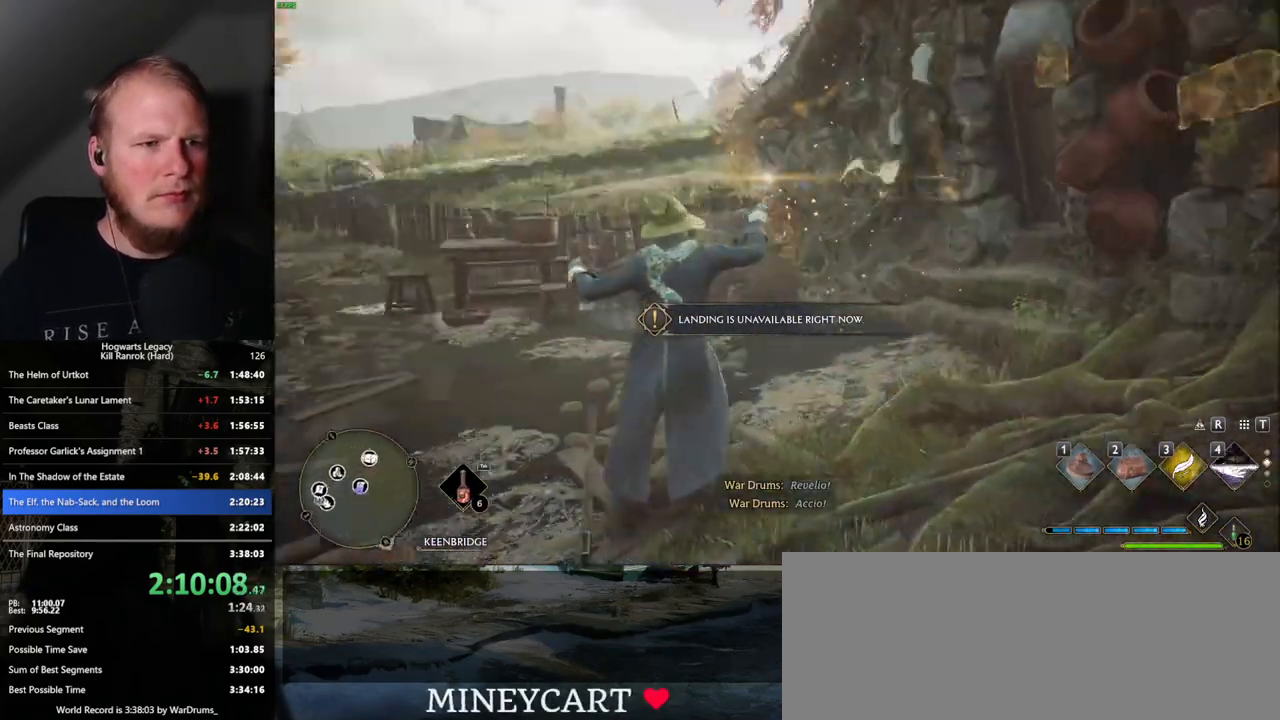
{"keys": [], "mouse": [], "events": [[317, "space", "down"], [450, "space", "up"]]}
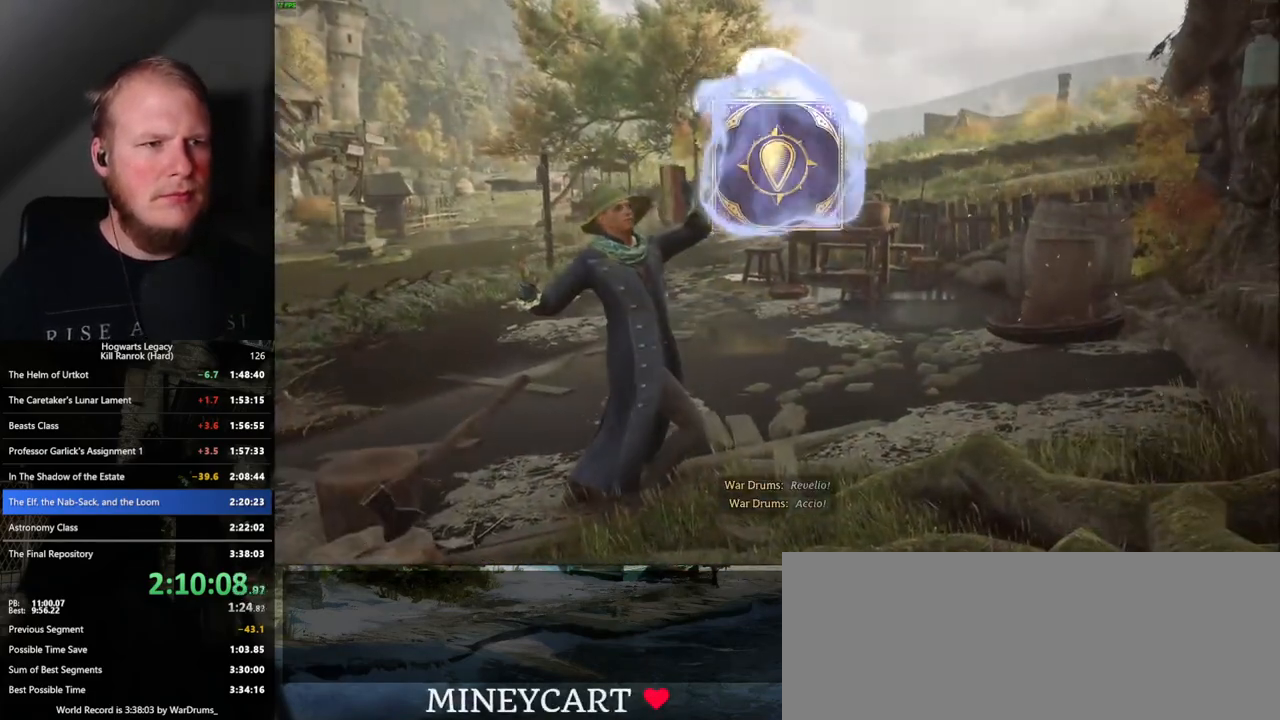
{"keys": [], "mouse": [], "events": [[67, "space", "down"], [133, "space", "up"], [217, "space", "down"], [283, "space", "up"], [383, "space", "down"], [433, "space", "up"]]}
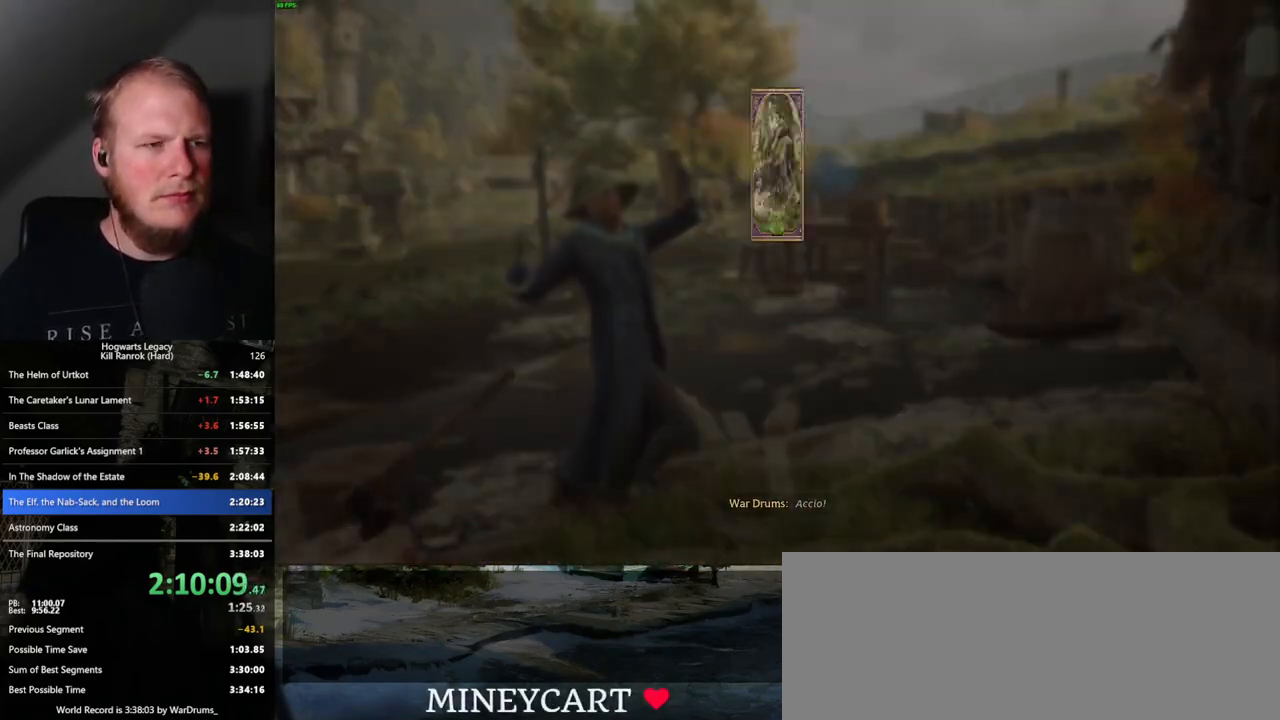
{"keys": ["space"], "mouse": [], "events": [[17, "space", "down"], [83, "space", "up"], [183, "space", "down"], [250, "space", "up"], [367, "space", "down"]]}
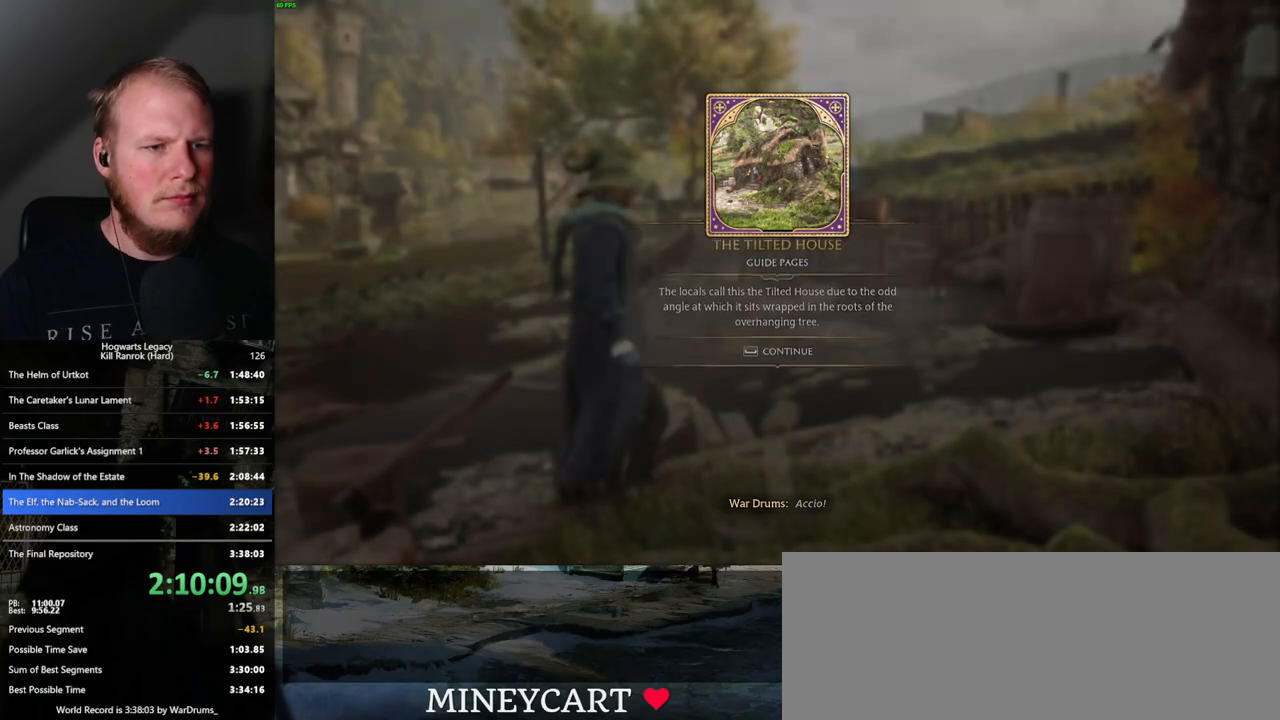
{"keys": ["tab"], "mouse": [], "events": [[17, "space", "up"], [33, "w", "down"], [250, "tab", "down"], [317, "w", "up"]]}
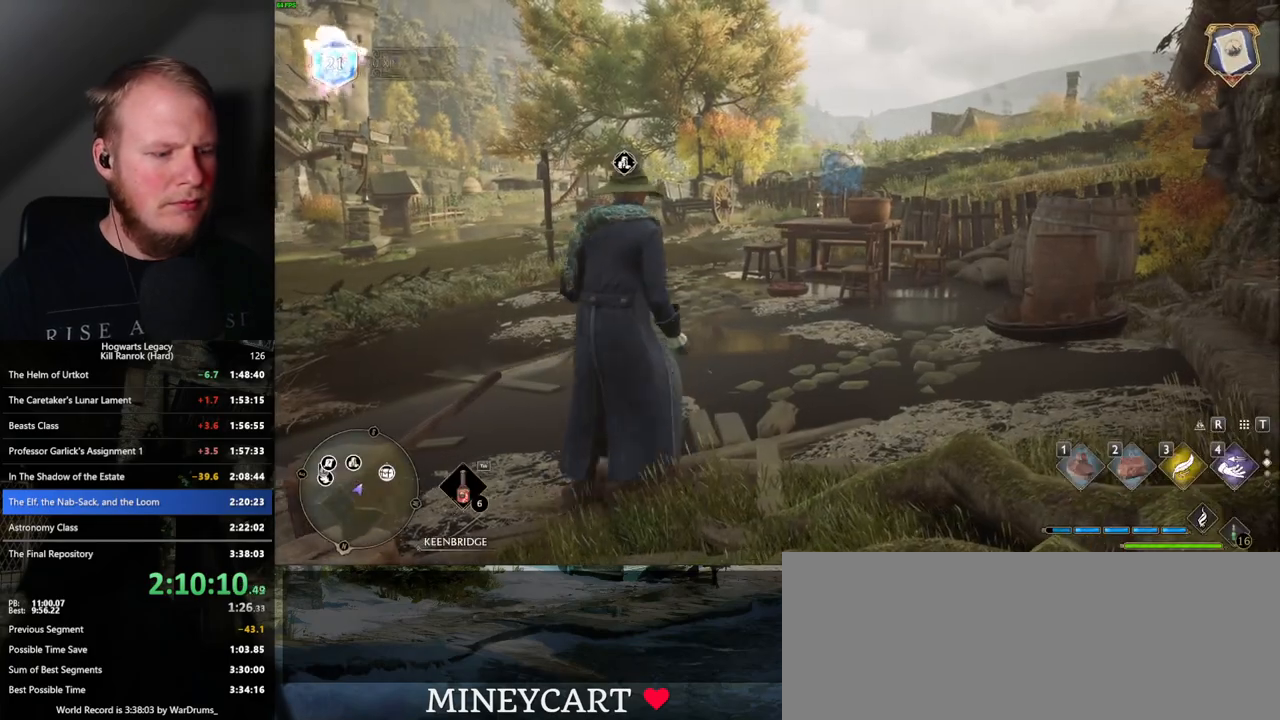
{"keys": ["tab"], "mouse": [], "events": [[317, "3", "down"], [383, "3", "up"]]}
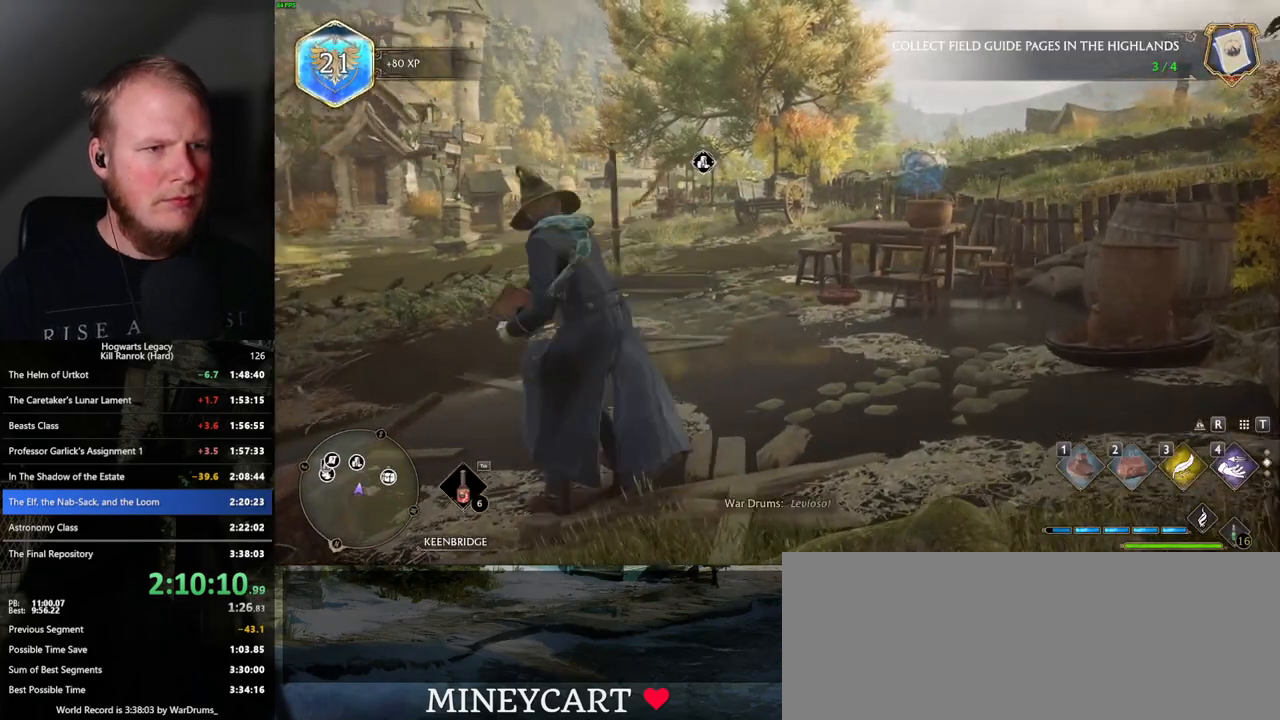
{"keys": ["tab"], "mouse": [], "events": [[367, "tab", "up"], [467, "tab", "down"]]}
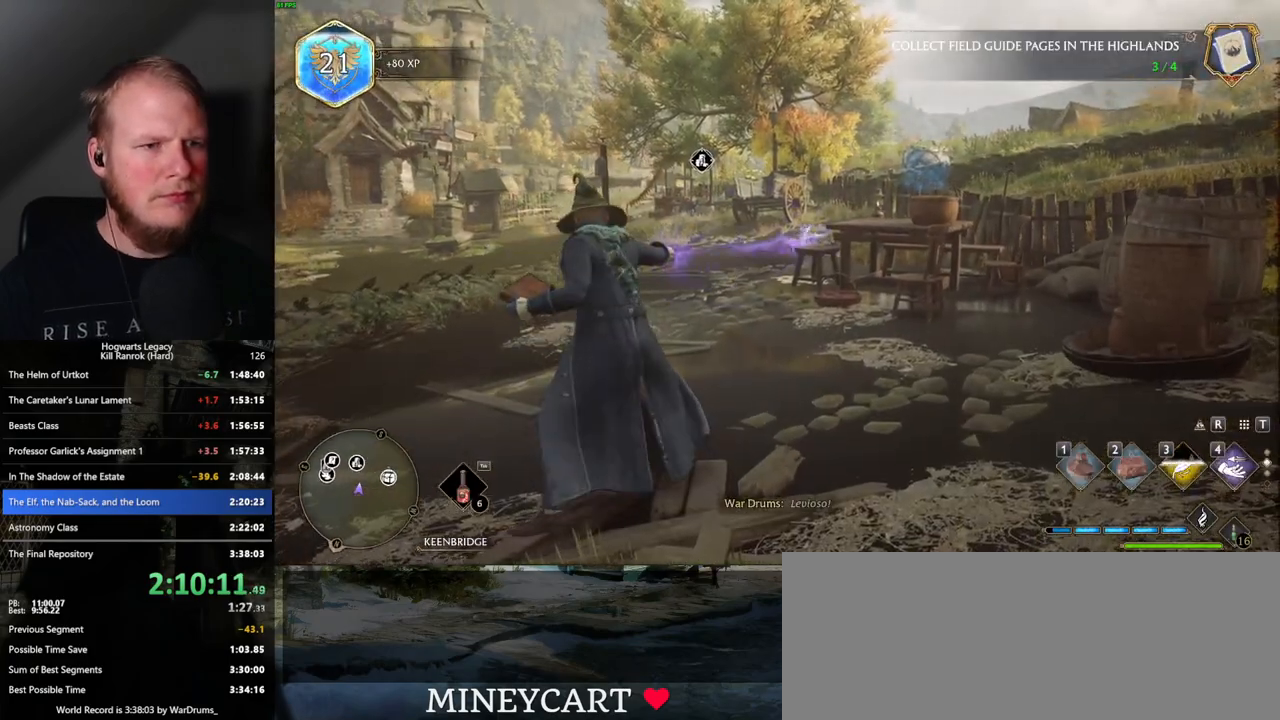
{"keys": ["3", "tab"], "mouse": [], "events": [[467, "3", "down"]]}
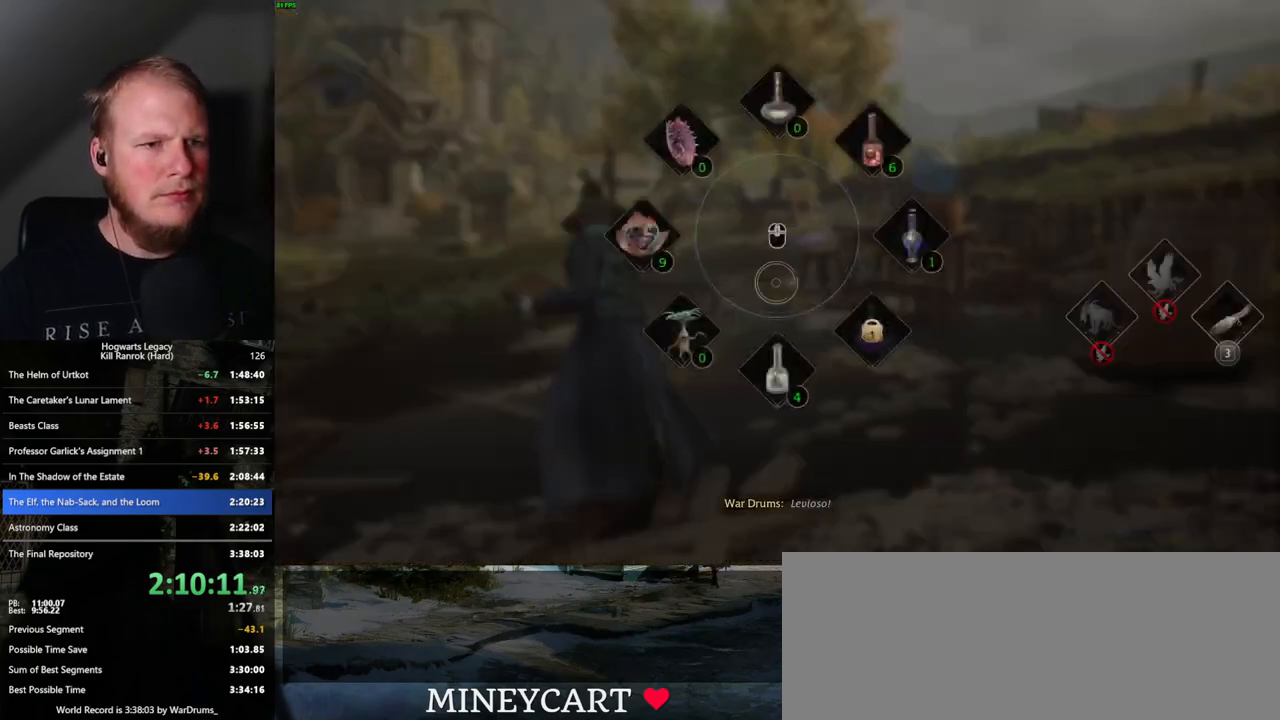
{"keys": ["w"], "mouse": [], "events": [[50, "3", "up"], [150, "tab", "up"], [350, "w", "down"]]}
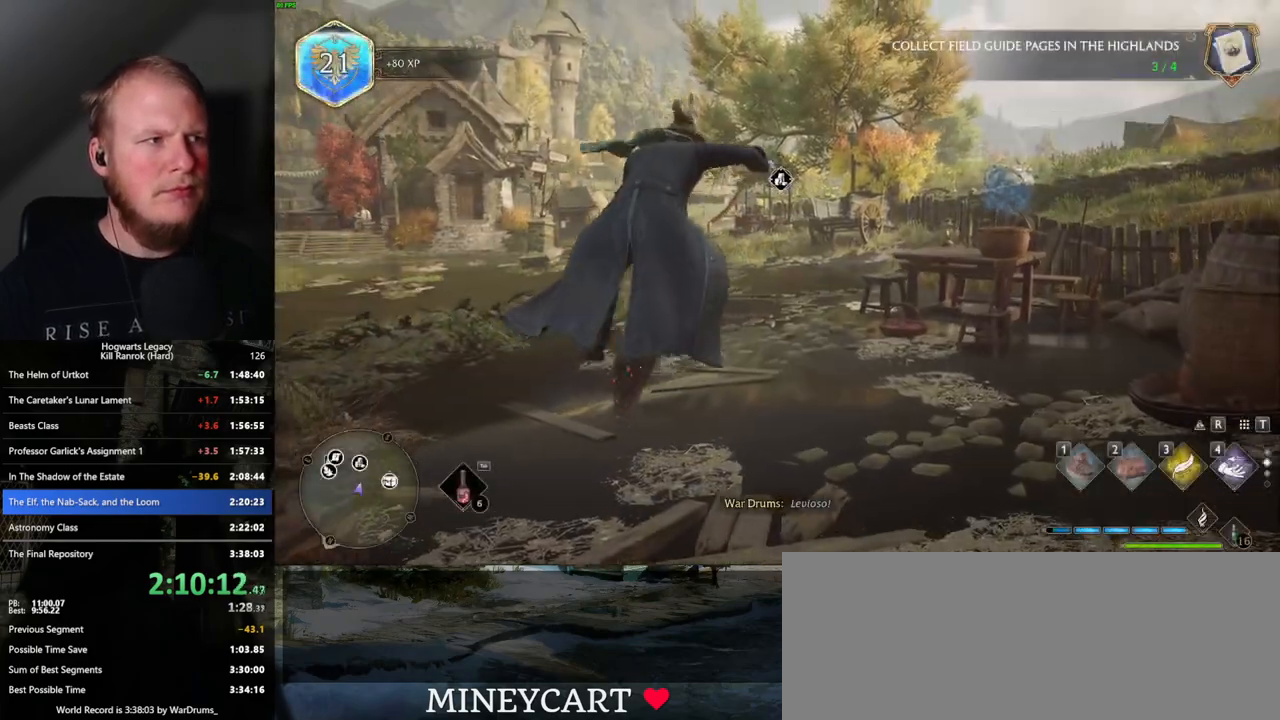
{"keys": ["w"], "mouse": ["left"], "events": [[133, "a", "down"], [233, "mouse_left", "down"], [267, "a", "up"]]}